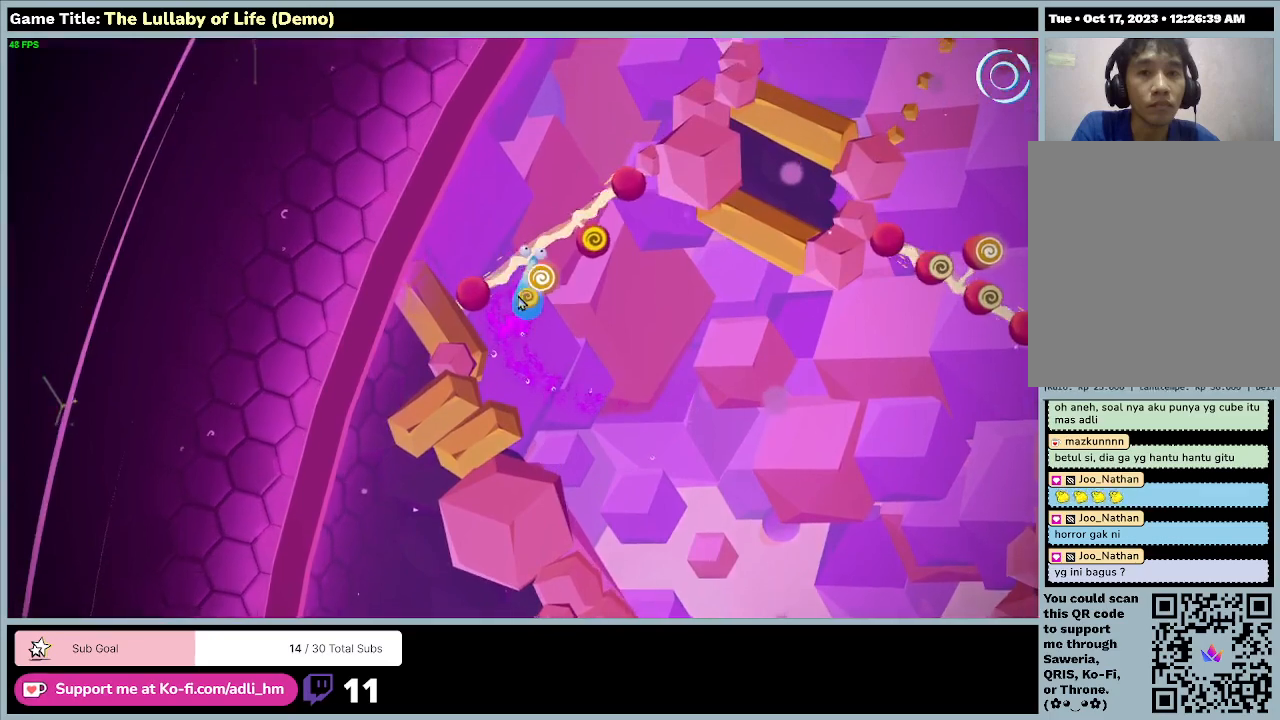
Gameplay with keyboard and mouse; each line is a JSON object with the keys and mouse buttons held at the frame after it. "events" lists presses ("down") and releases ("up") of "0", "1", "2", "3", "4", "5", "6", "7", "8", "9", "a", "alt", "b", "c", "caps_lock", "ctrl", "d", "down", "e", "escape", "f", "f1", "f2", "f3", "f4", "f5", "f6", "f7", "f8", "g", "h", "i", "j", "k", "l", "left", "m", "n", "o", "p", "q", "r", "return", "right", "s", "shift", "space", "t", "tab", "tilde", "u", "up", "v", "w", "x", "y", "z", "mouse_left", "mouse_wheel" and "mouse_right" between this image and that frame as [ms after this image, input, new state], when the widget could be followed in between. "mouse_left", "mouse_wheel", "mouse_right" = the "left", "wheel", "right" buttons of the "mouse" list. No other keys are recorded. "wheel" means that the mouse wheel is clicked or scrolled. Mouse movement is not recorded.
{"keys": [], "mouse": [], "events": [[200, "w", "up"], [233, "d", "up"]]}
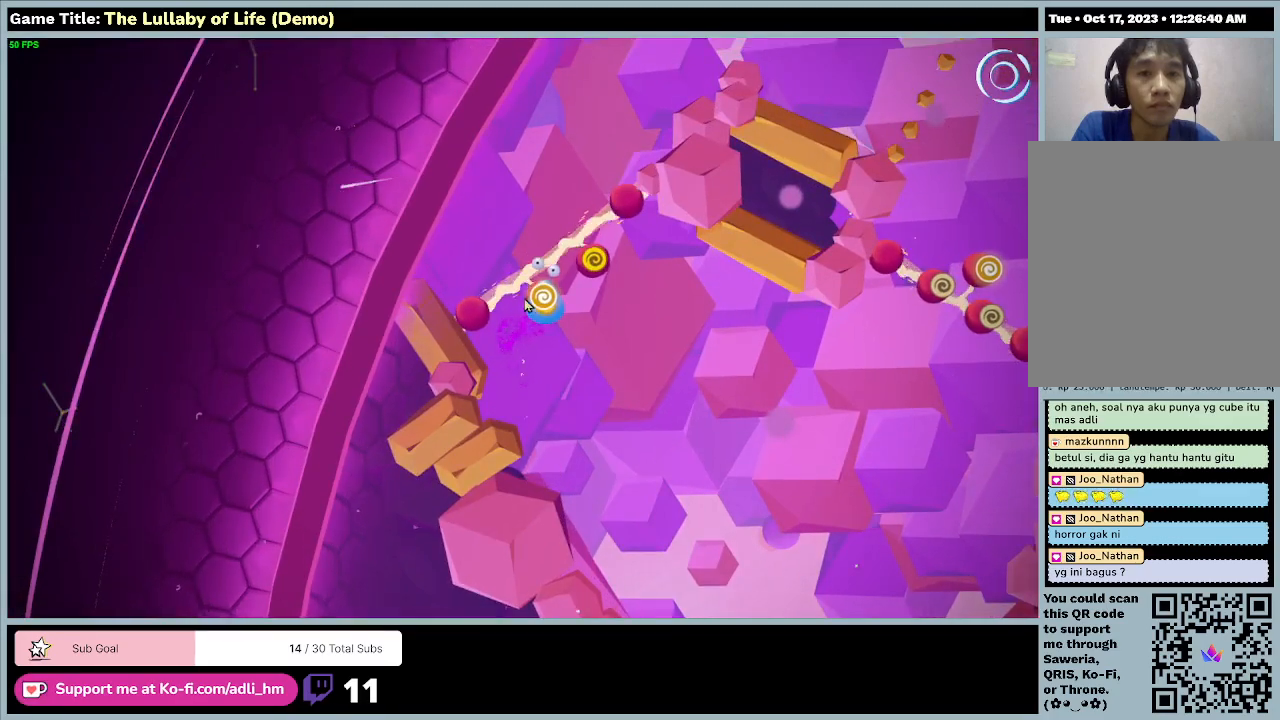
{"keys": [], "mouse": ["left"], "events": [[233, "mouse_left", "down"]]}
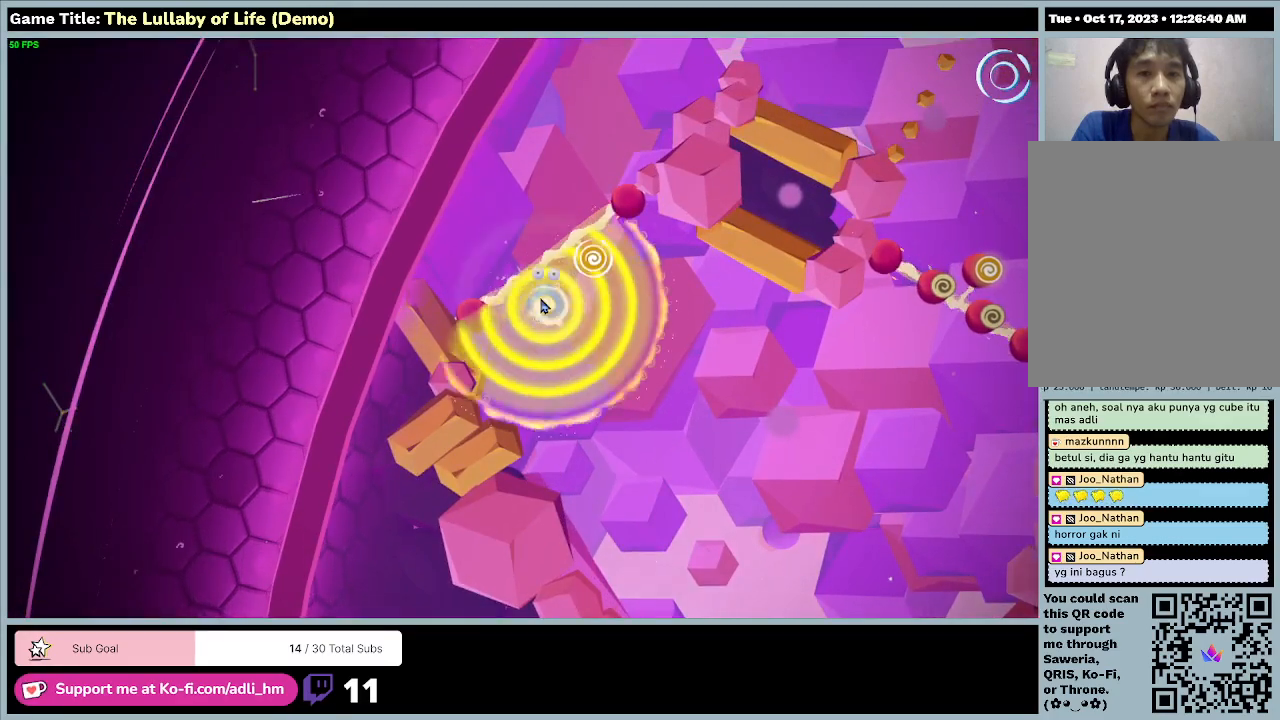
{"keys": ["d", "w"], "mouse": [], "events": [[67, "mouse_left", "up"], [300, "d", "down"], [400, "w", "down"]]}
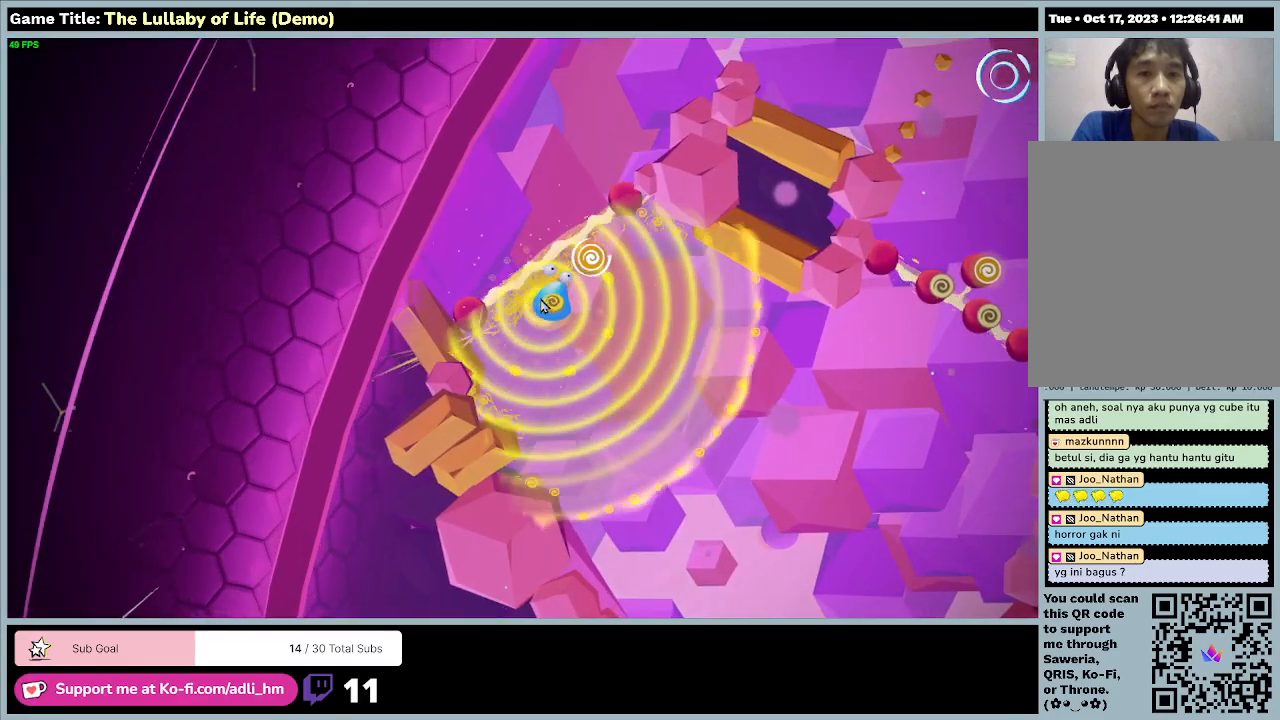
{"keys": [], "mouse": [], "events": [[300, "d", "up"], [500, "w", "up"]]}
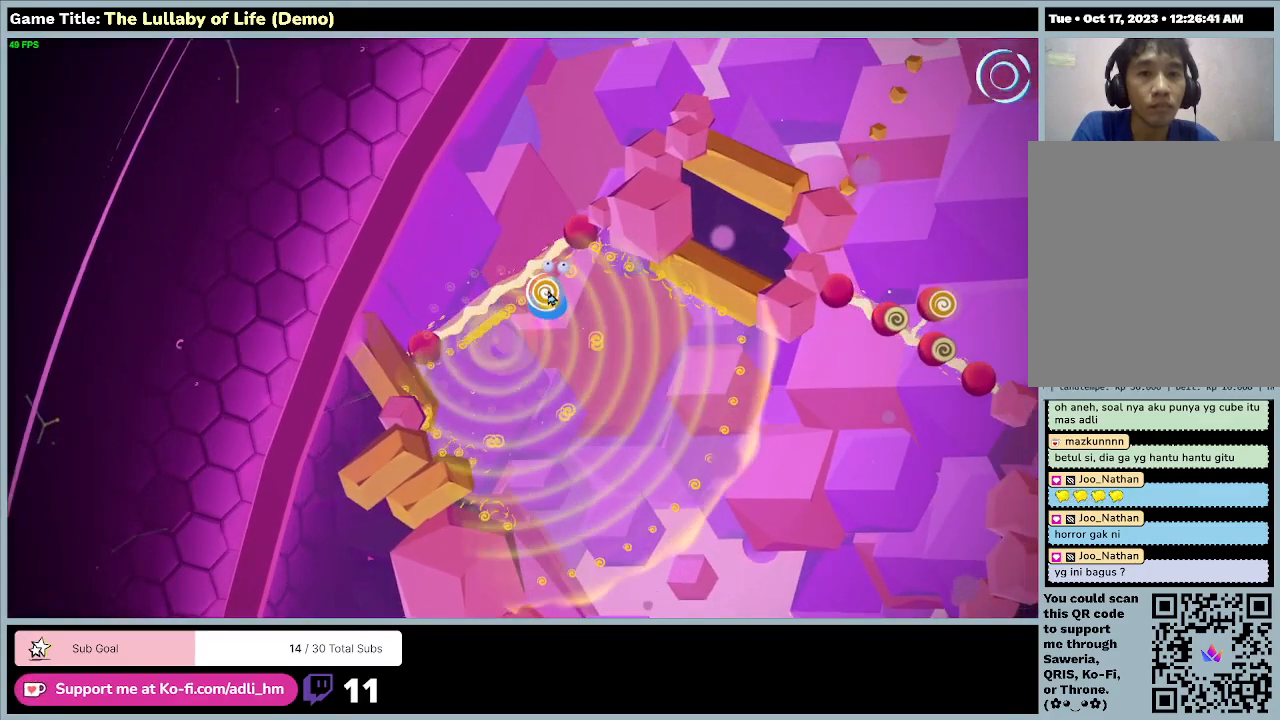
{"keys": ["d"], "mouse": [], "events": [[33, "mouse_left", "down"], [367, "mouse_left", "up"], [500, "d", "down"]]}
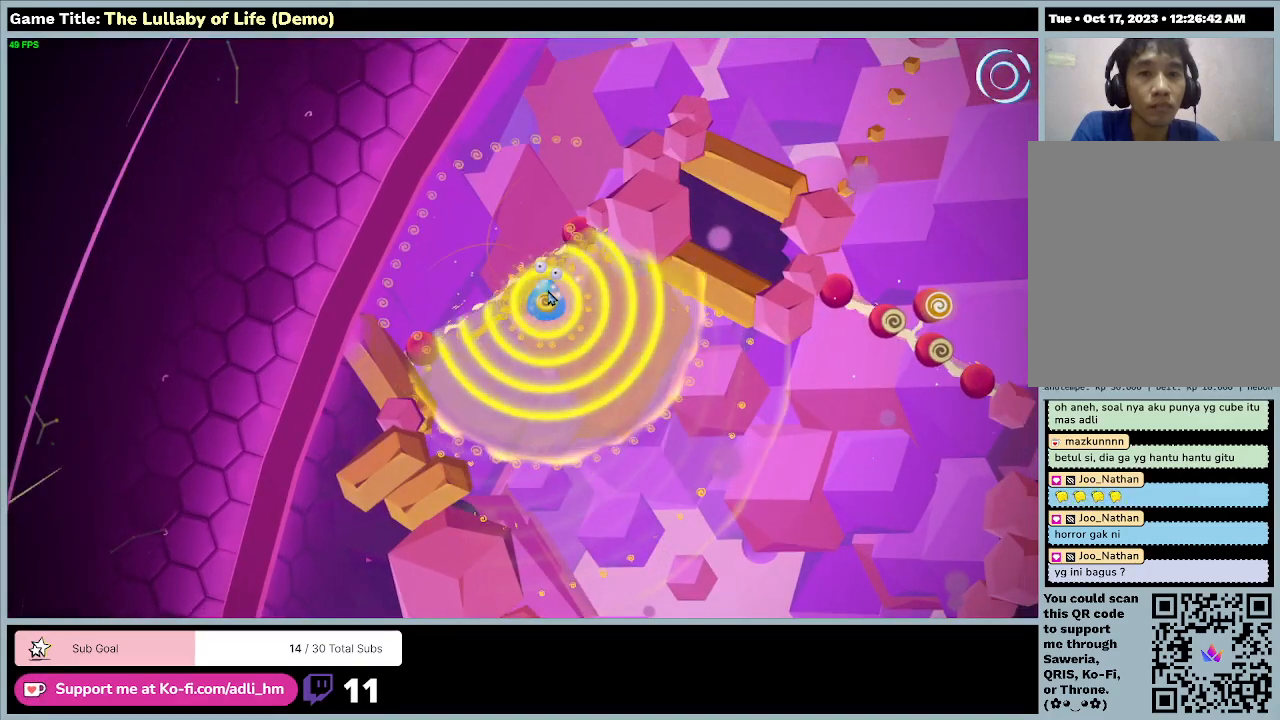
{"keys": ["a", "w"], "mouse": [], "events": [[333, "w", "down"], [400, "a", "down"], [467, "d", "up"]]}
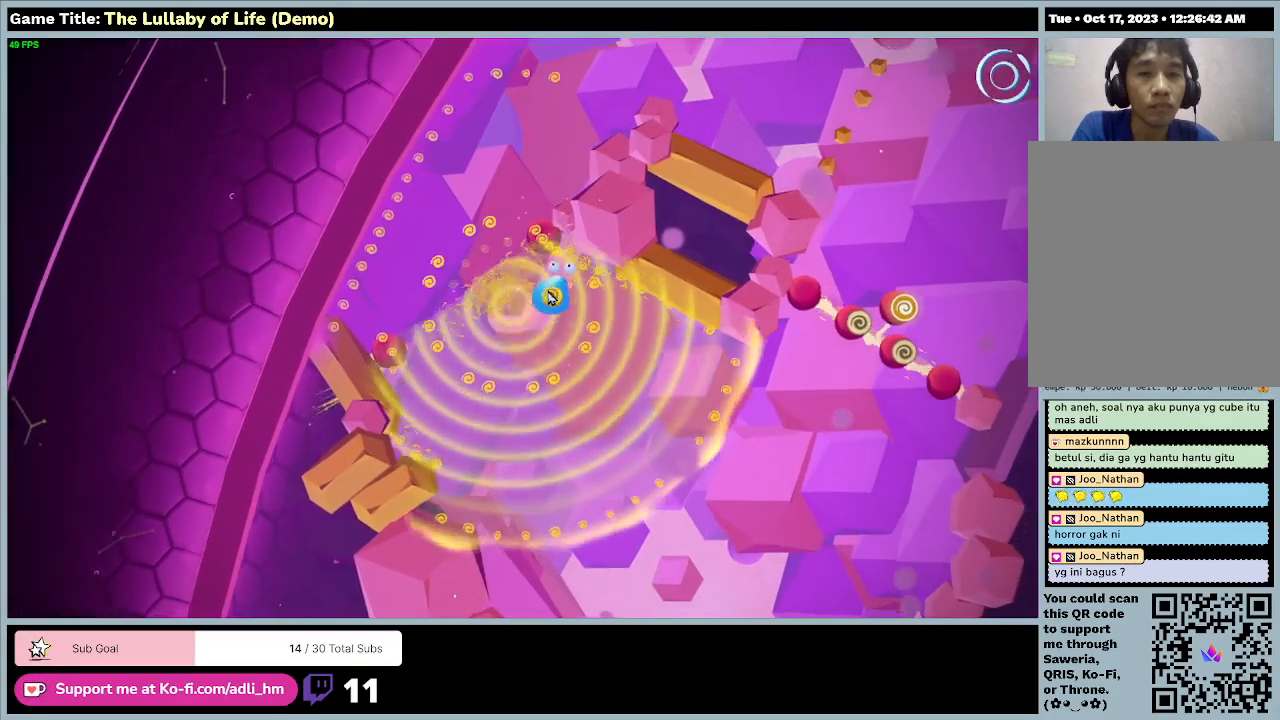
{"keys": ["a", "w"], "mouse": [], "events": []}
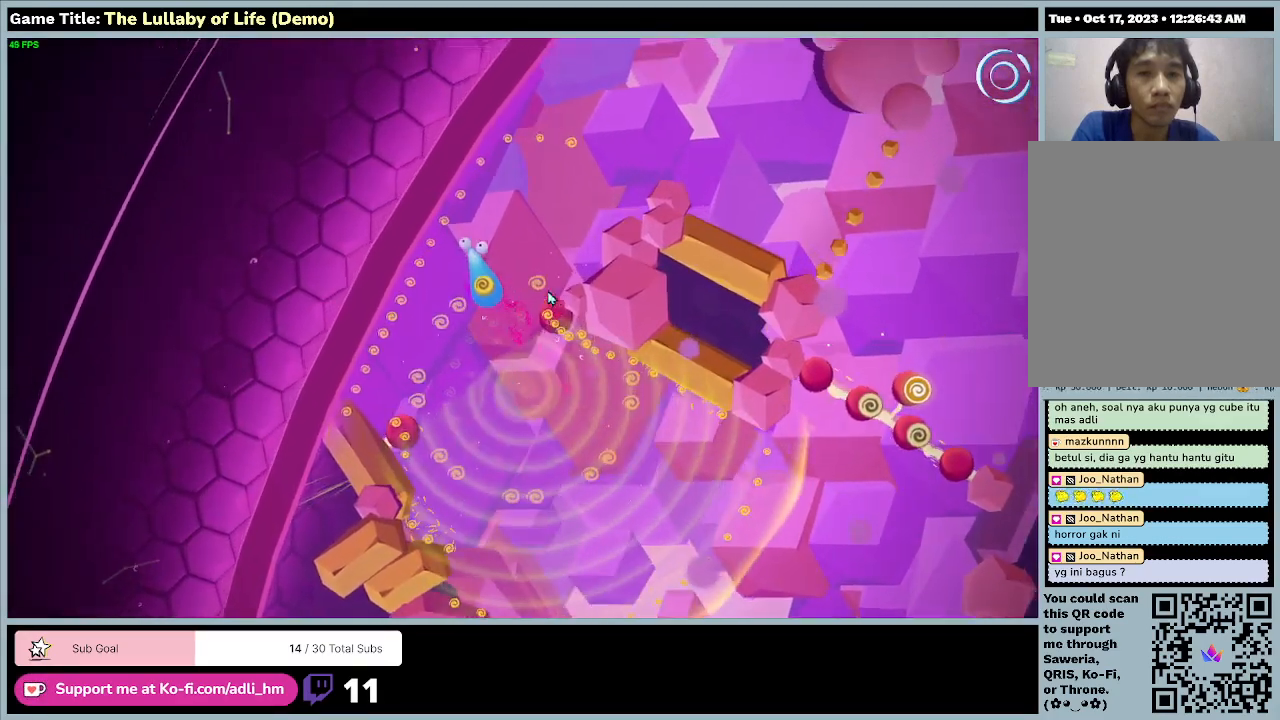
{"keys": ["d"], "mouse": [], "events": [[67, "d", "down"], [200, "a", "up"], [500, "w", "up"]]}
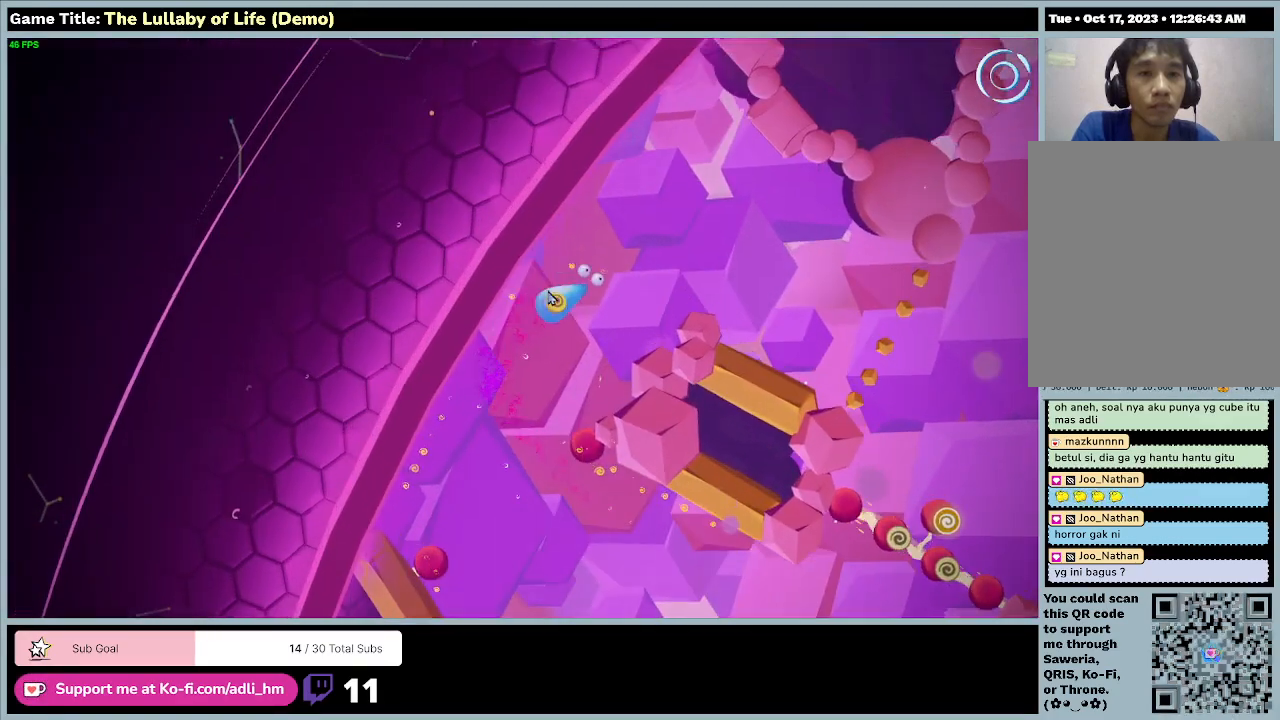
{"keys": ["d"], "mouse": [], "events": []}
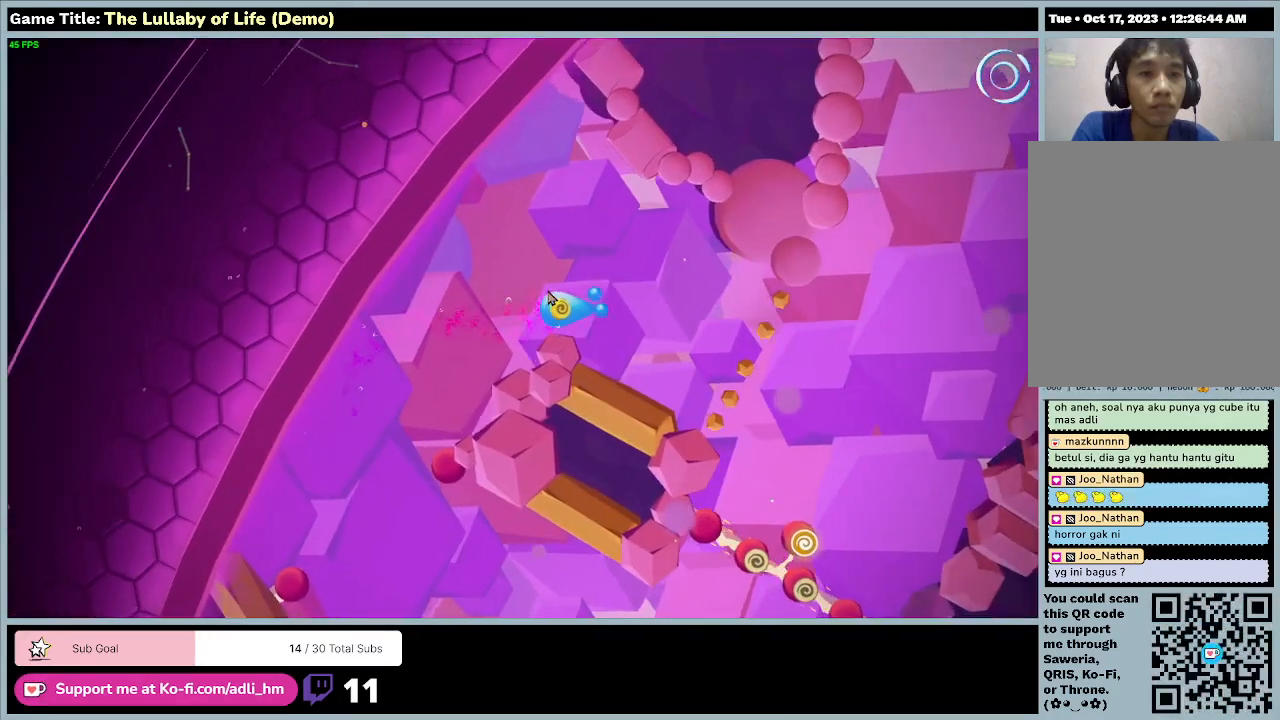
{"keys": ["d"], "mouse": [], "events": []}
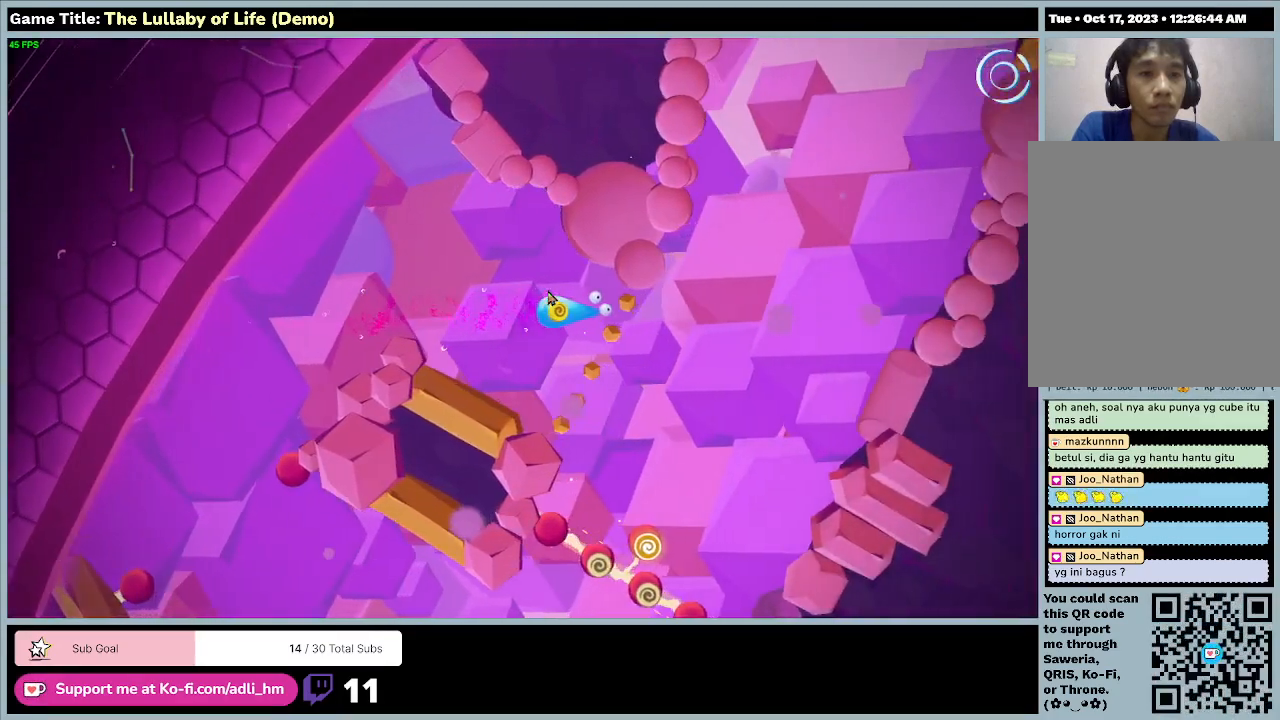
{"keys": ["d", "s"], "mouse": [], "events": [[33, "s", "down"]]}
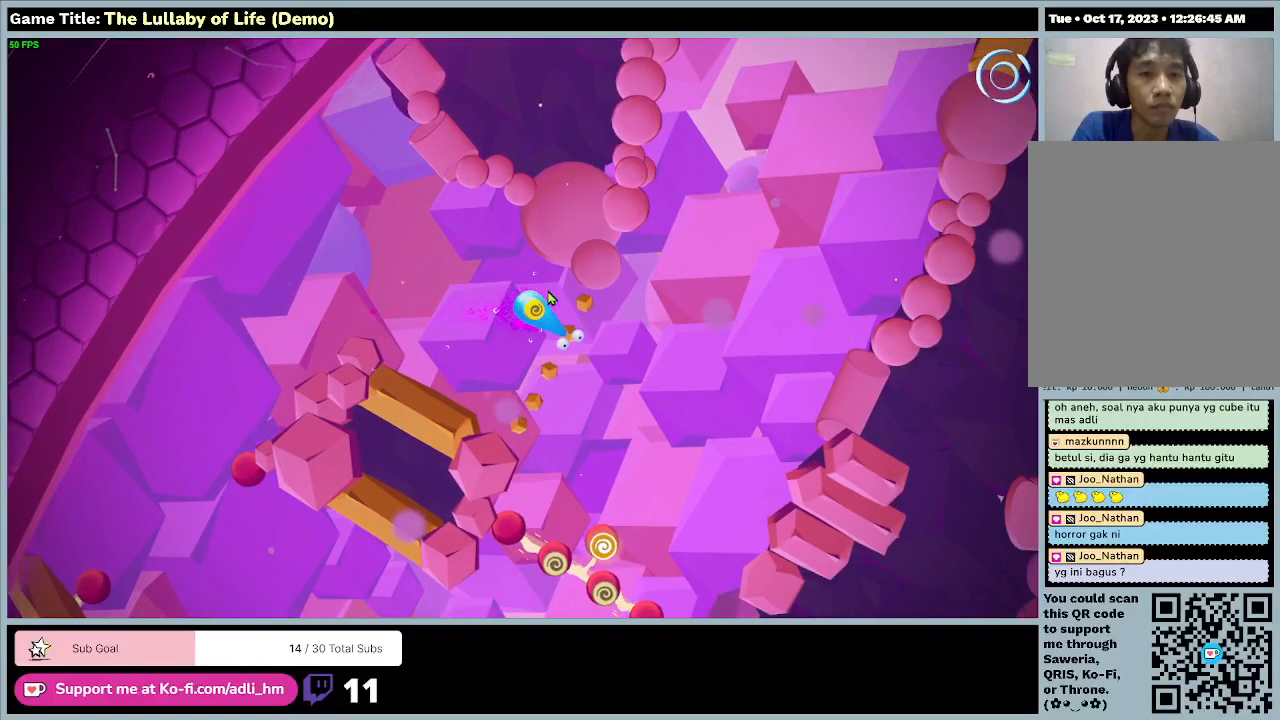
{"keys": ["s"], "mouse": [], "events": [[200, "d", "up"]]}
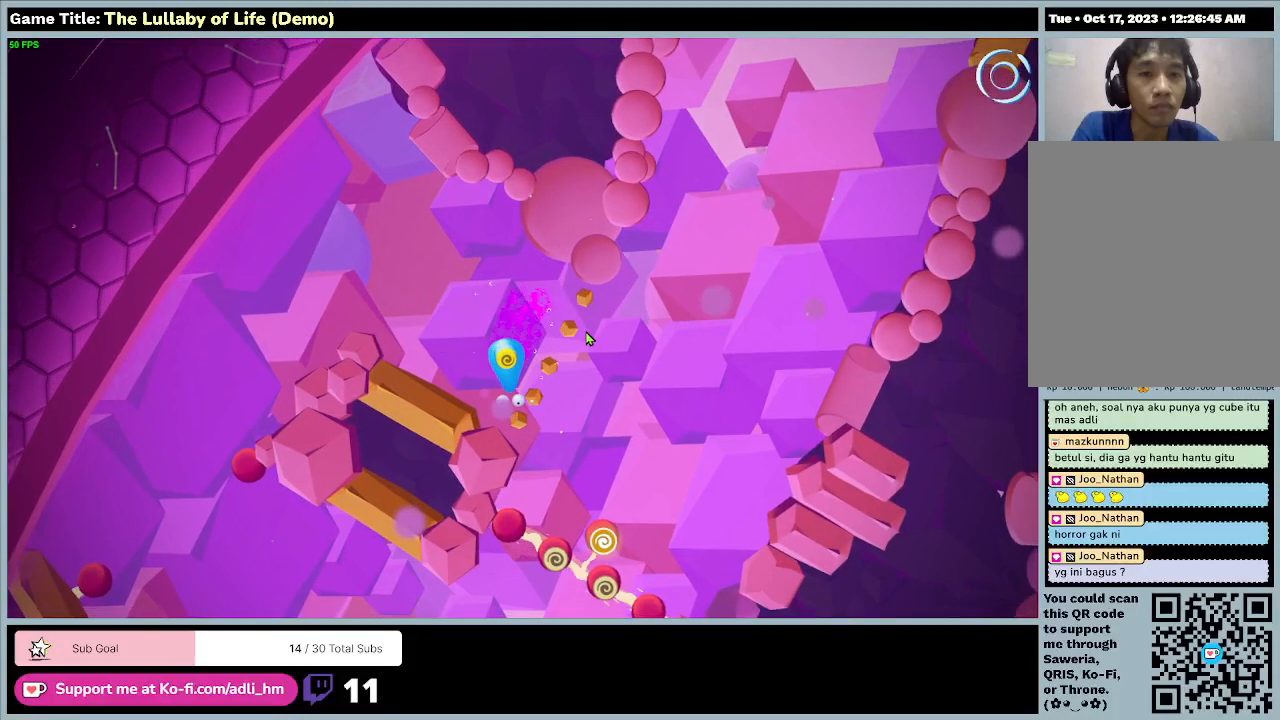
{"keys": ["s"], "mouse": [], "events": [[133, "d", "down"], [467, "d", "up"]]}
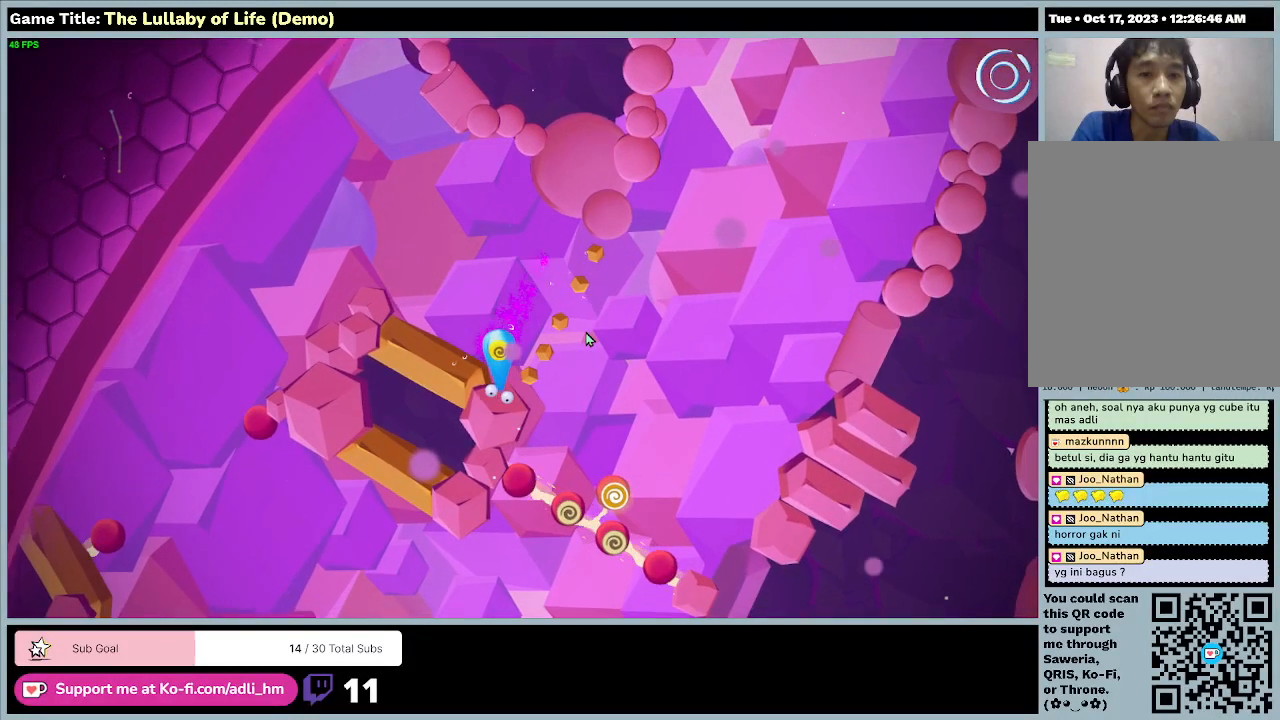
{"keys": [], "mouse": [], "events": [[100, "s", "up"]]}
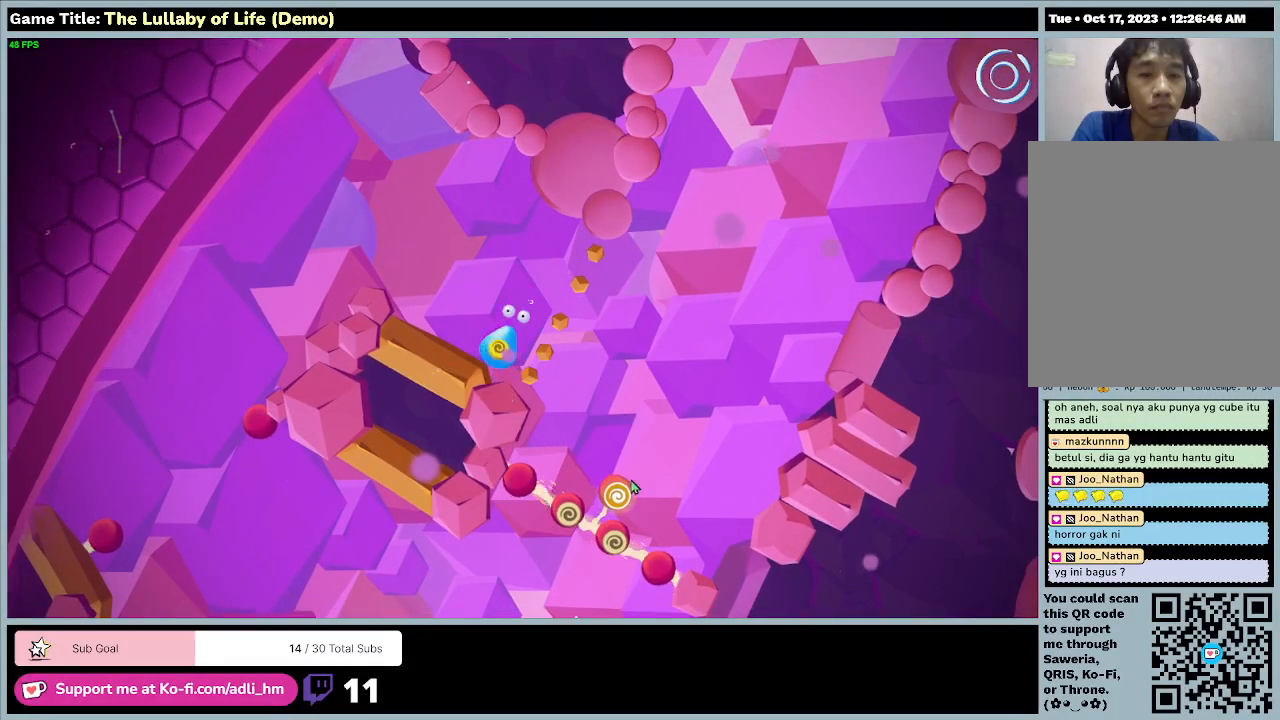
{"keys": [], "mouse": ["left"], "events": [[433, "mouse_left", "down"]]}
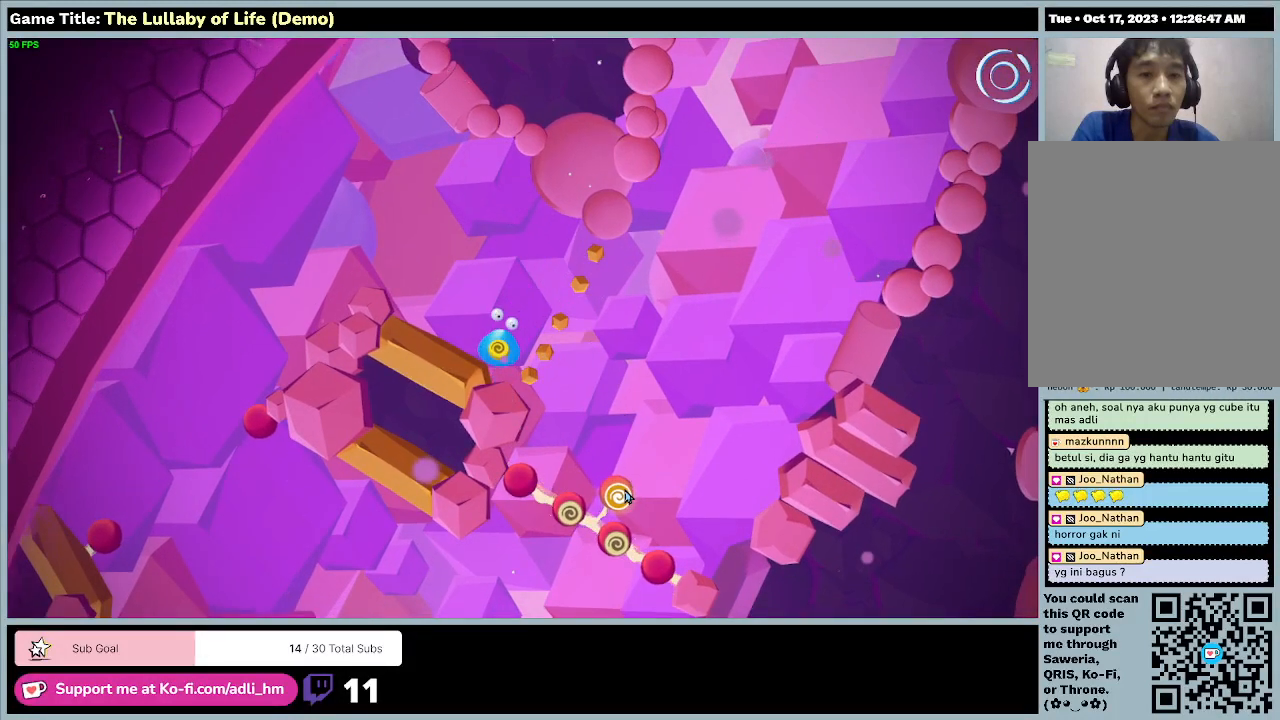
{"keys": [], "mouse": [], "events": [[267, "mouse_left", "up"]]}
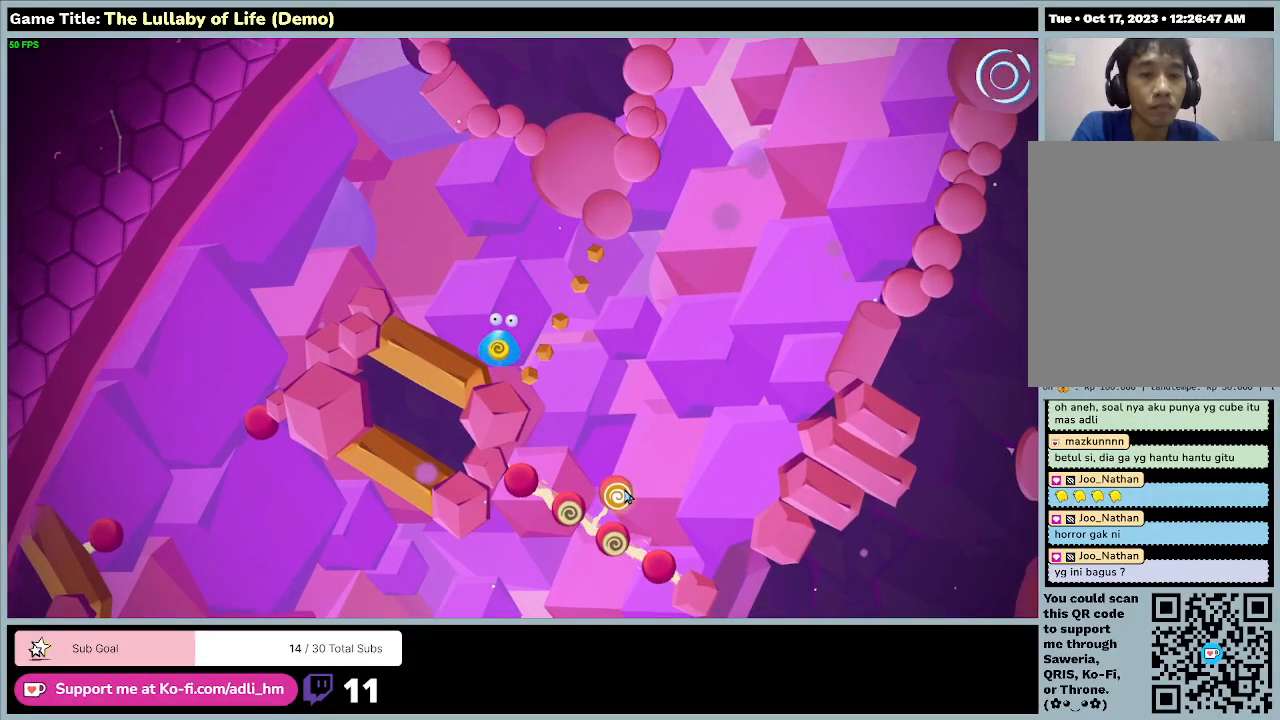
{"keys": ["a"], "mouse": [], "events": [[267, "a", "down"]]}
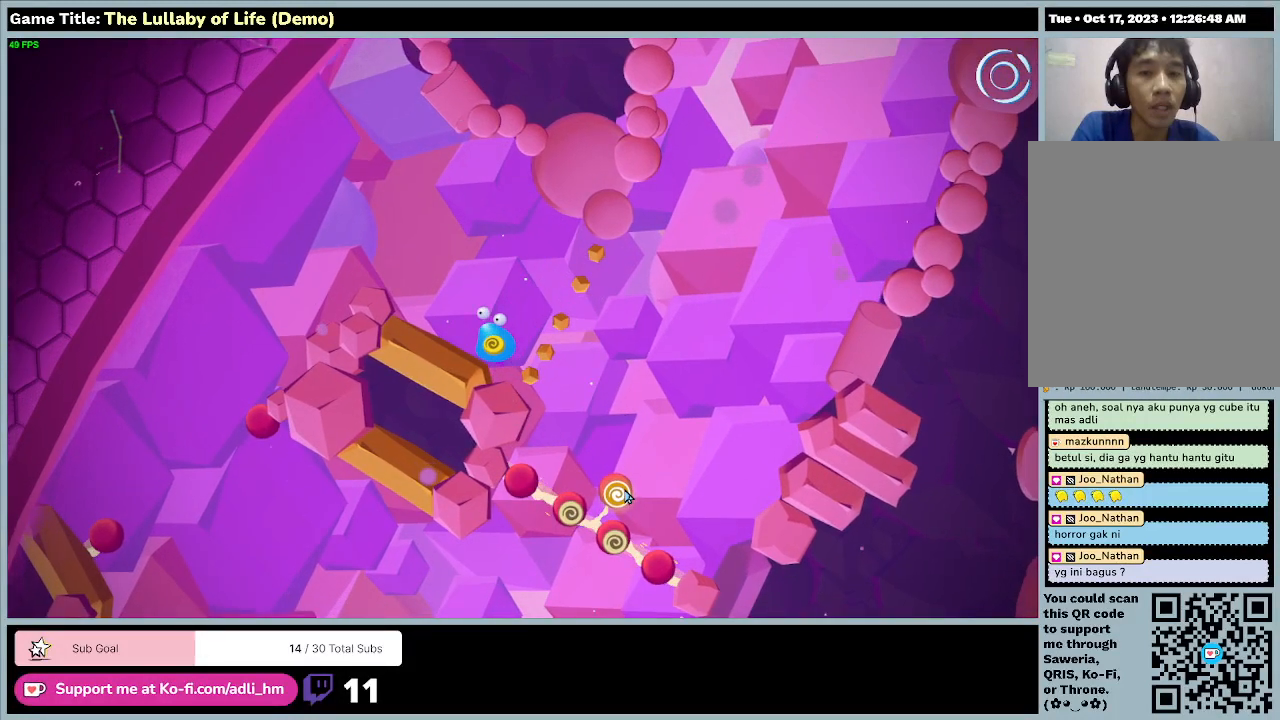
{"keys": ["a"], "mouse": [], "events": []}
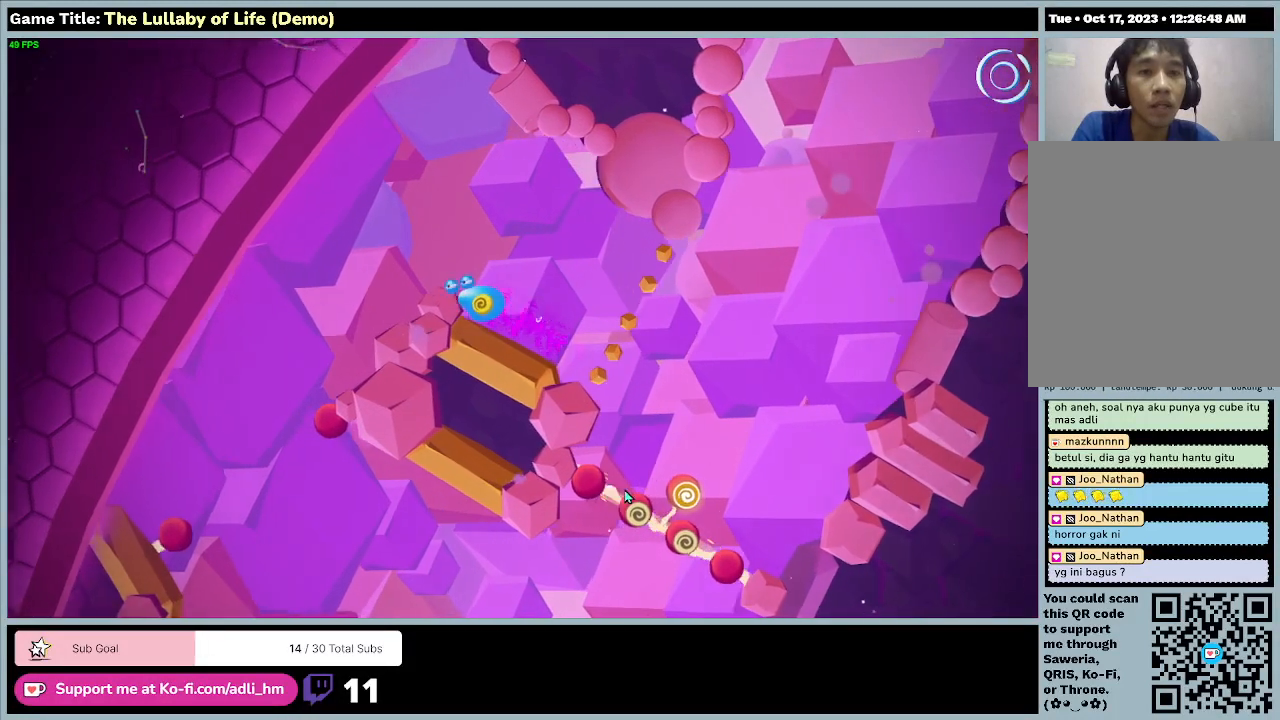
{"keys": ["a"], "mouse": [], "events": []}
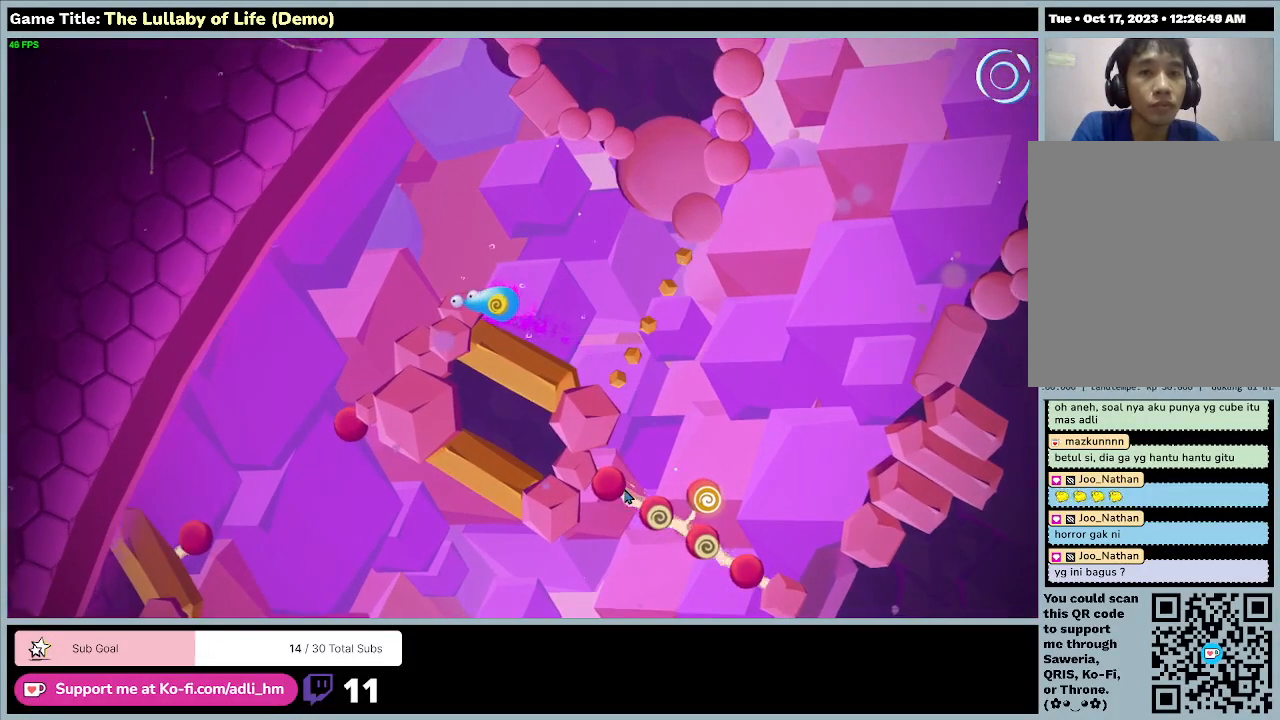
{"keys": ["a", "w"], "mouse": [], "events": [[233, "w", "down"]]}
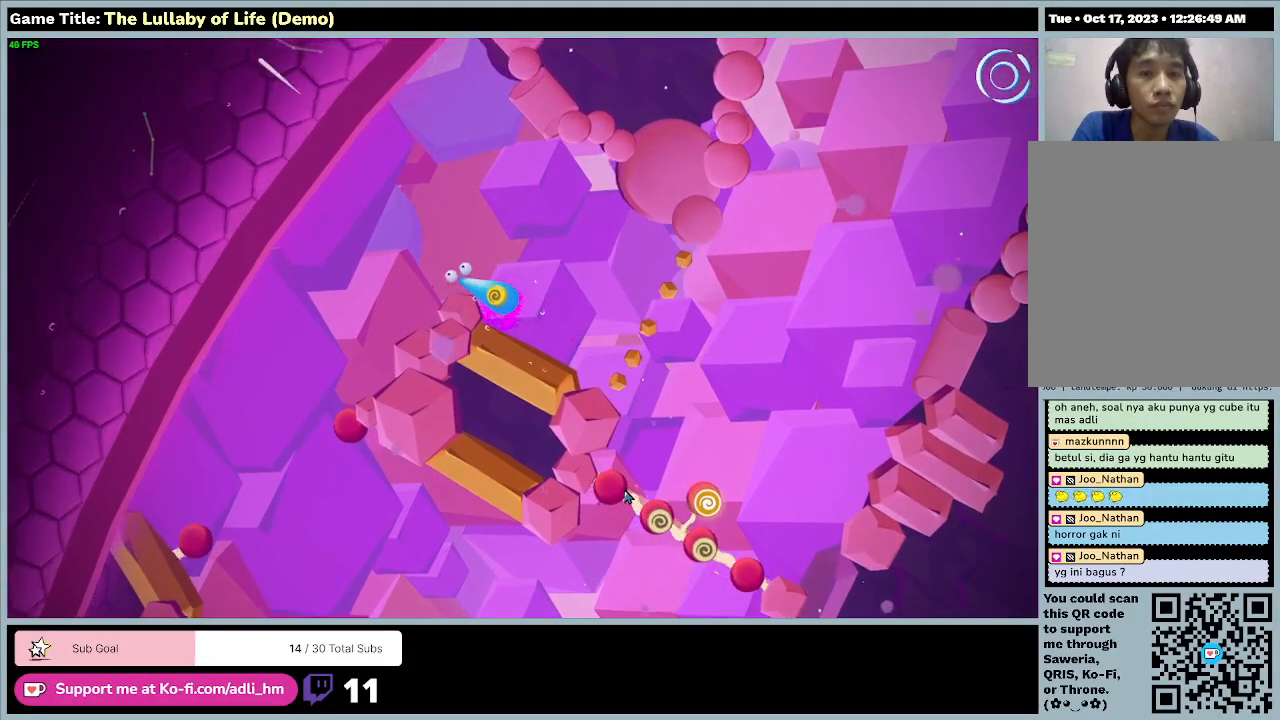
{"keys": ["a", "s", "w"], "mouse": [], "events": [[500, "s", "down"]]}
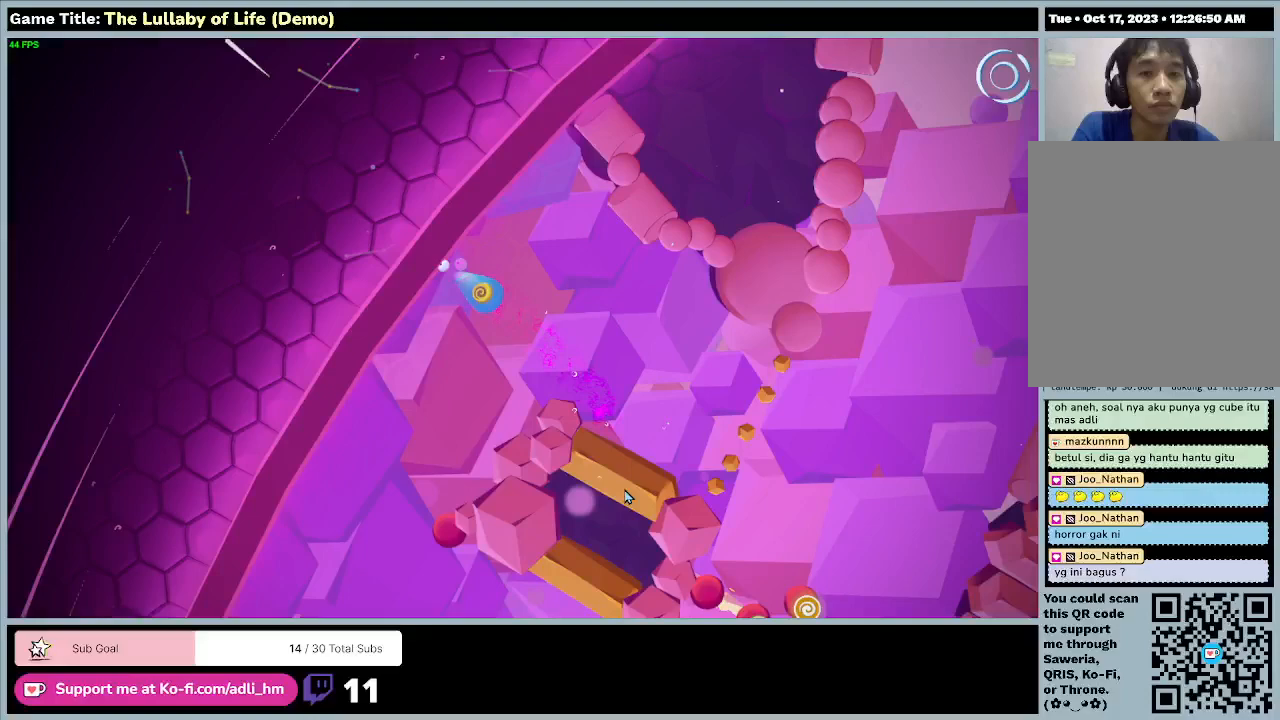
{"keys": ["a", "s"], "mouse": [], "events": [[67, "w", "up"]]}
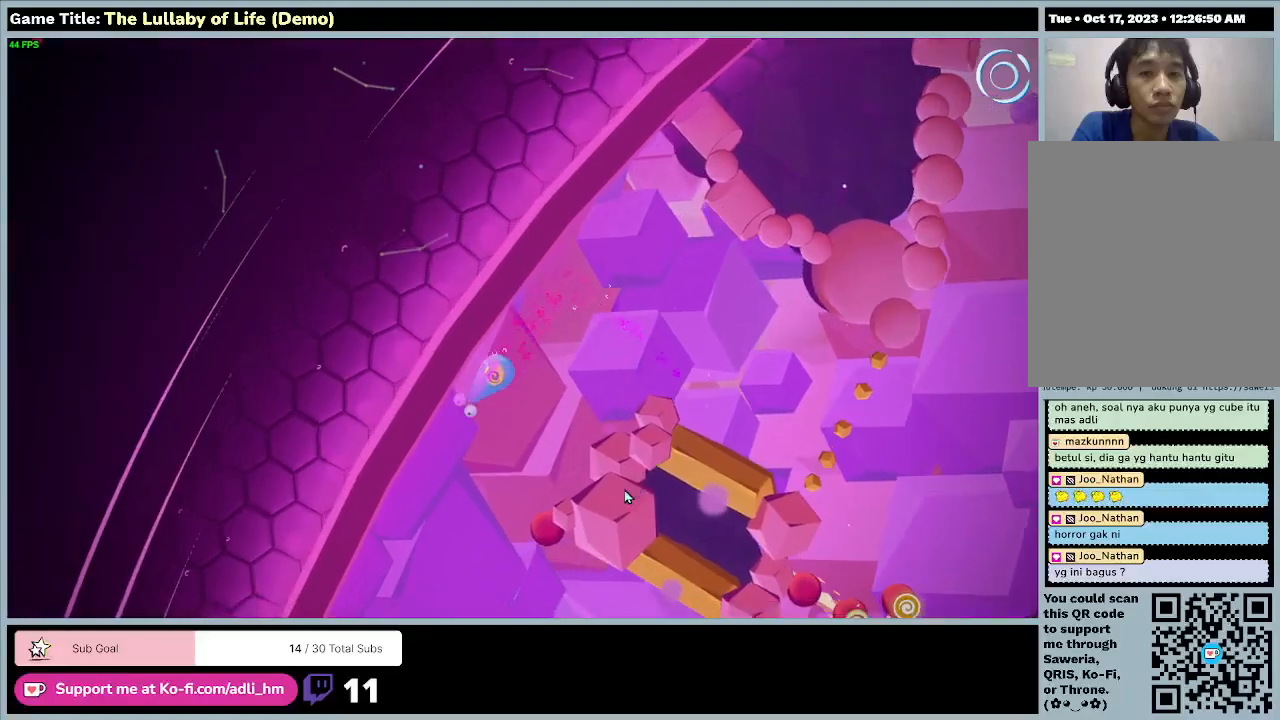
{"keys": ["s"], "mouse": [], "events": [[67, "a", "up"]]}
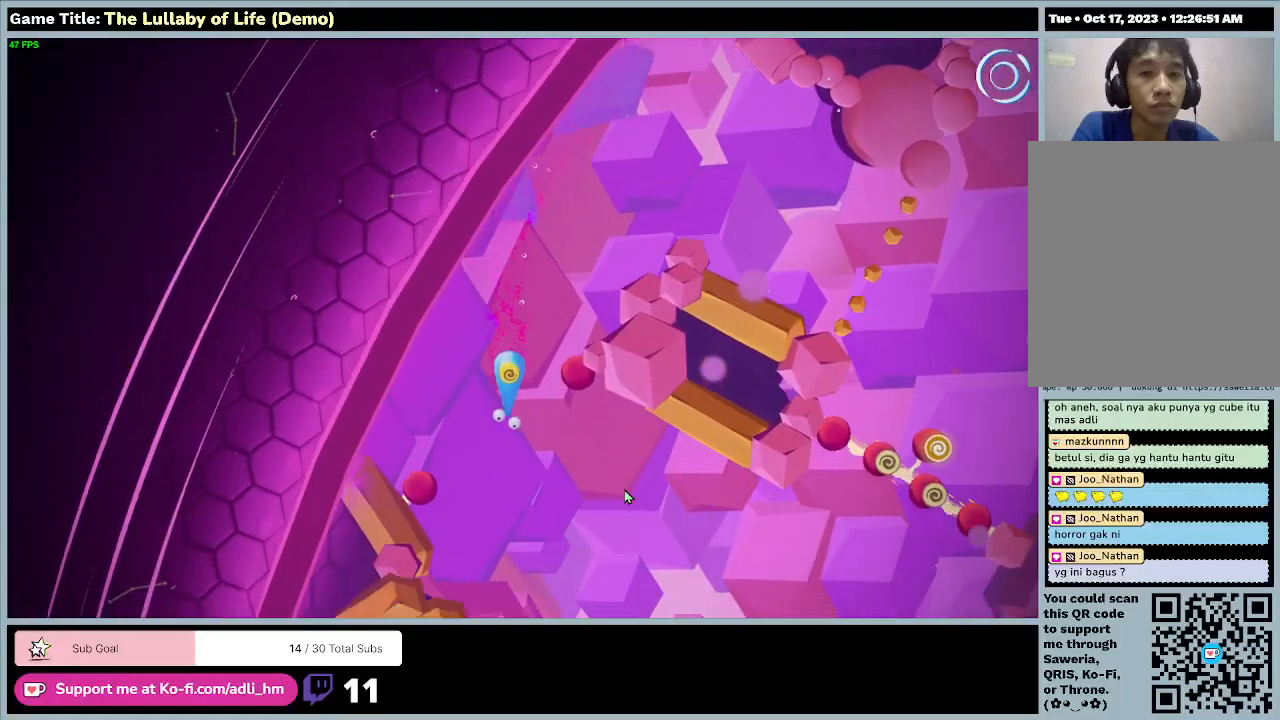
{"keys": ["d", "s"], "mouse": [], "events": [[167, "d", "down"]]}
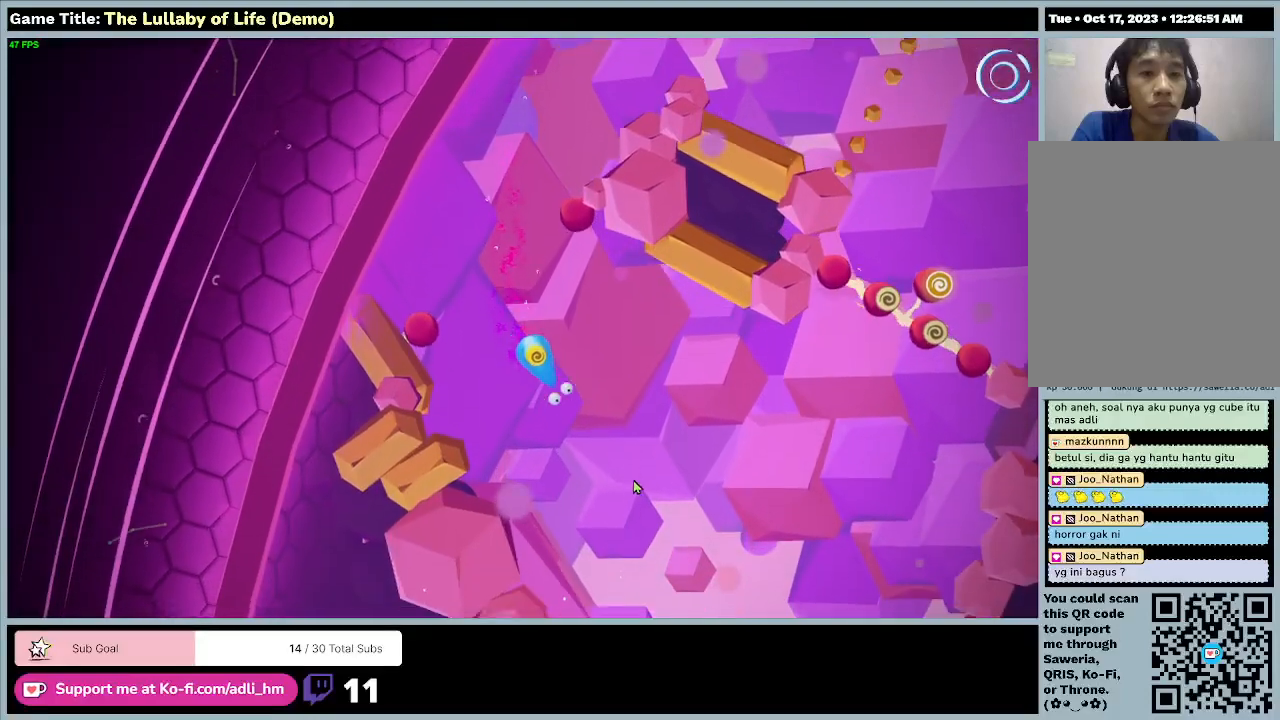
{"keys": ["d"], "mouse": [], "events": [[167, "s", "up"]]}
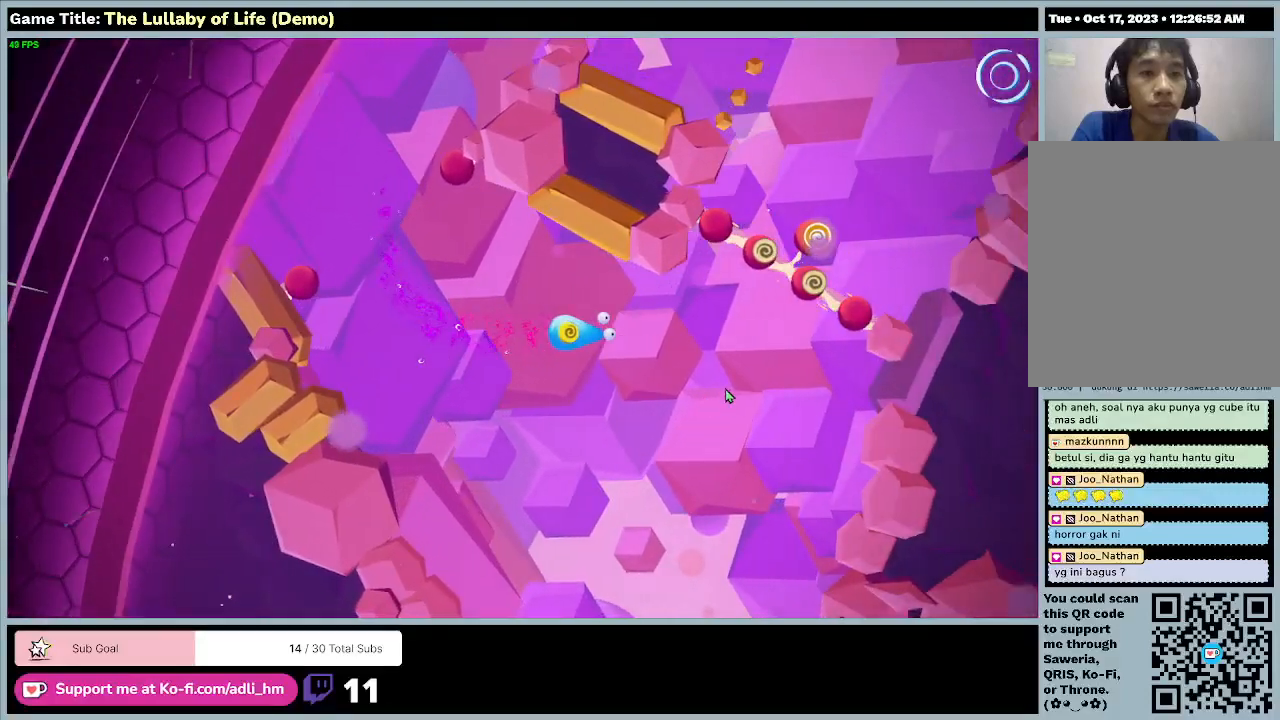
{"keys": ["d", "w"], "mouse": [], "events": [[400, "w", "down"]]}
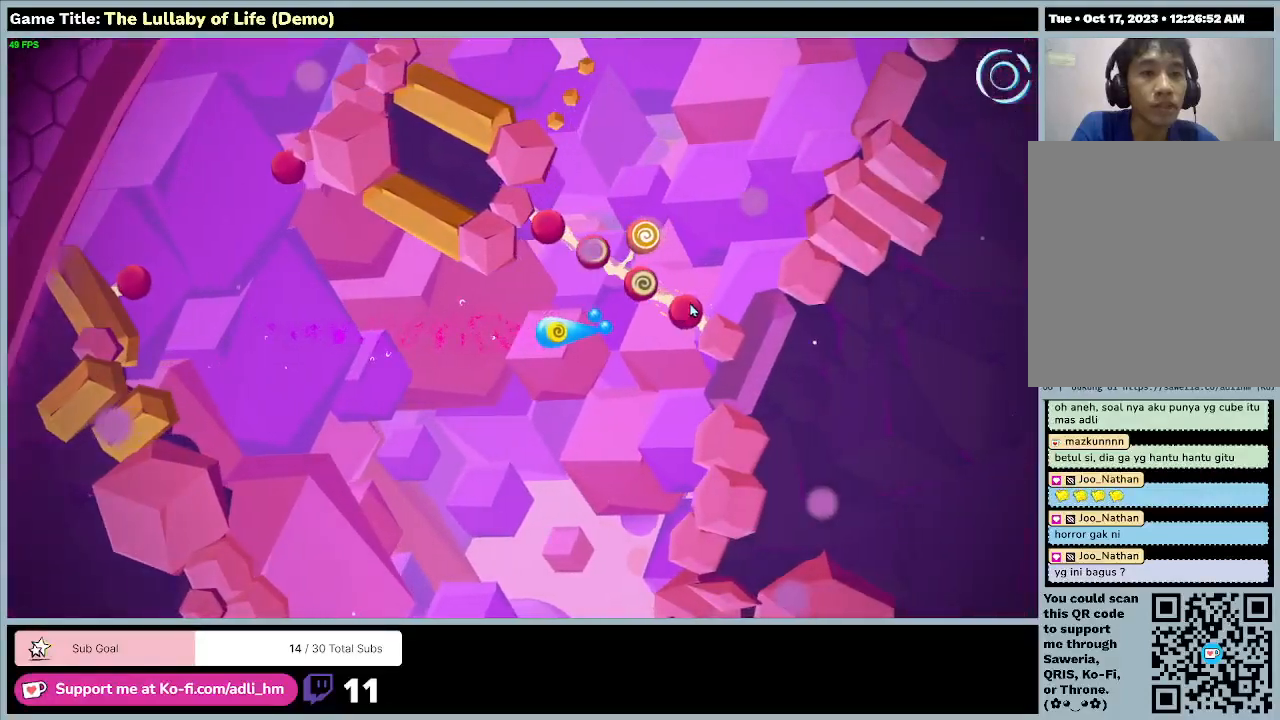
{"keys": ["w"], "mouse": [], "events": [[333, "d", "up"]]}
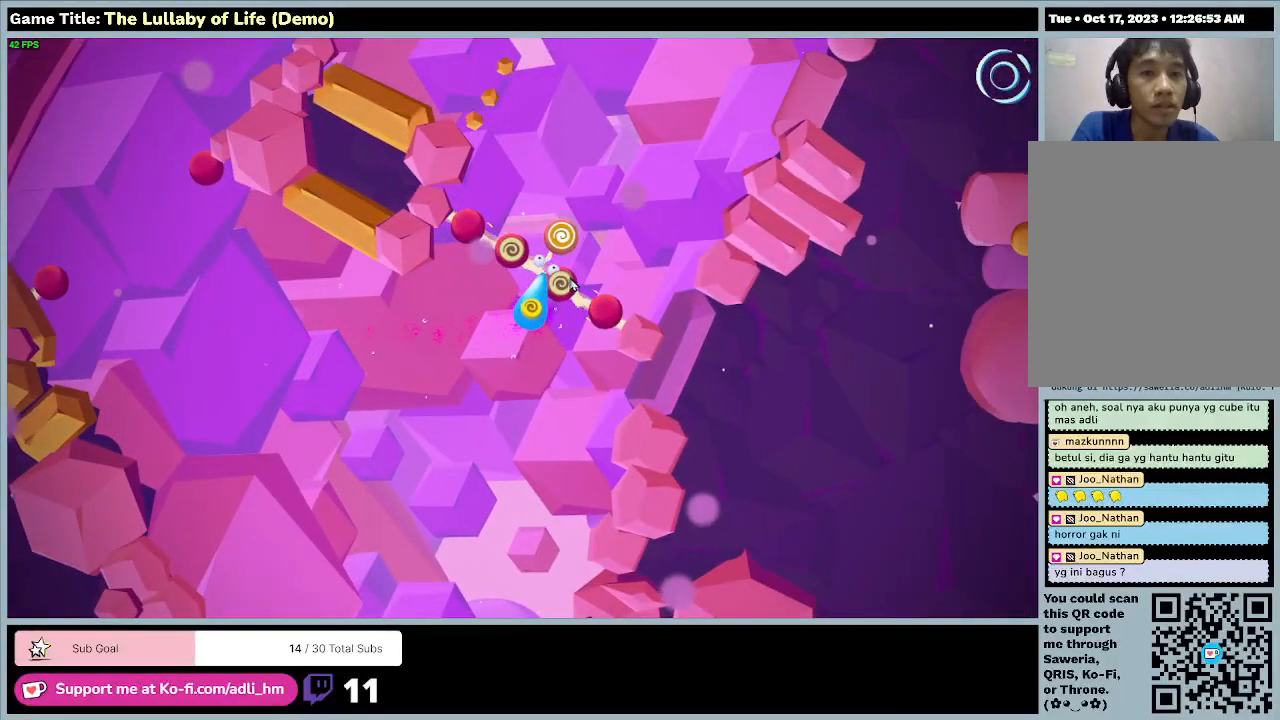
{"keys": [], "mouse": ["left"], "events": [[333, "w", "up"], [467, "mouse_left", "down"]]}
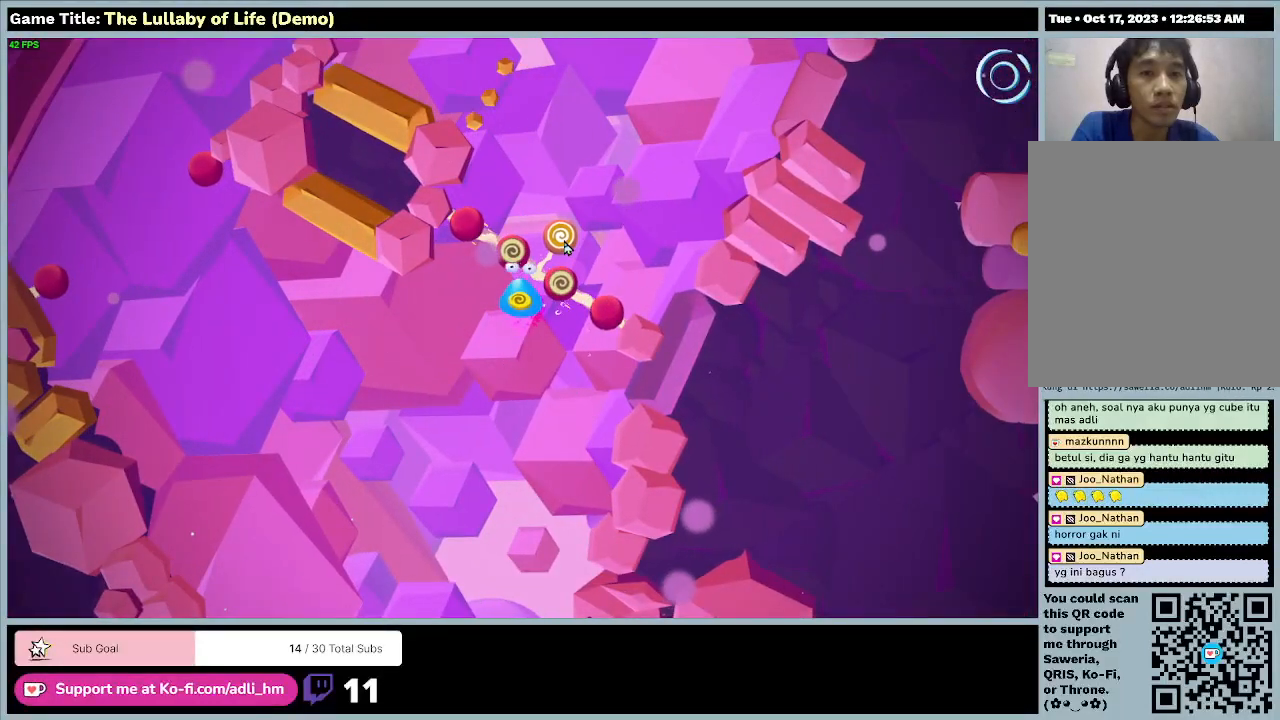
{"keys": ["w"], "mouse": [], "events": [[333, "mouse_left", "up"], [333, "w", "down"]]}